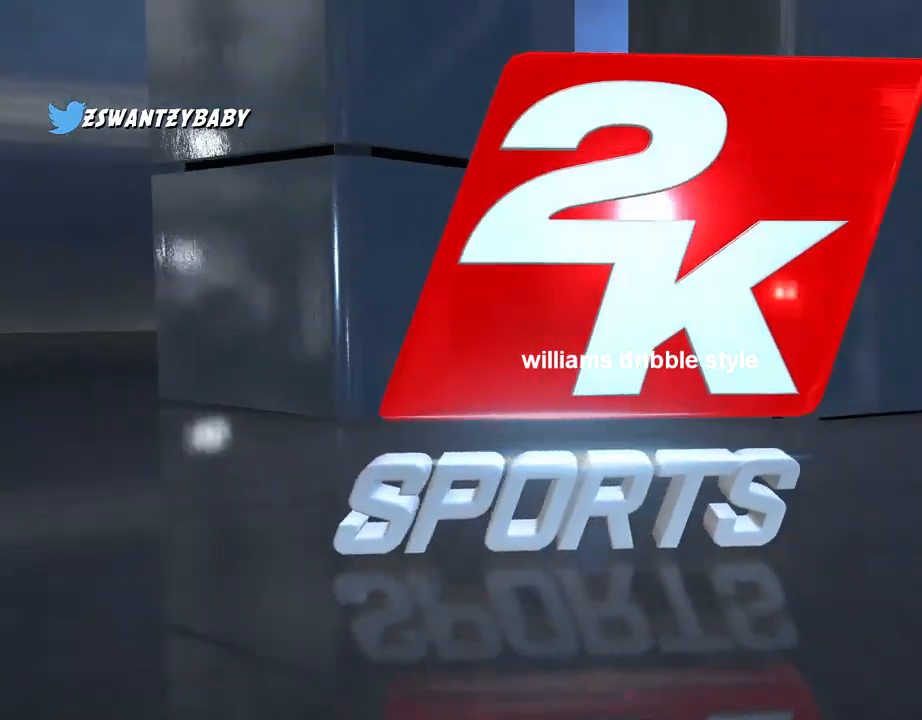
Gameplay with a controller (PlayStation layout); each line is a JSON object with the inputs held at the frame after it. "events" lists button and stick changes between this image and that frame as [ms after this image, input, new state], when the widget could be followed in between.
{"buttons": [], "left_stick": "down-right", "right_stick": "center", "events": []}
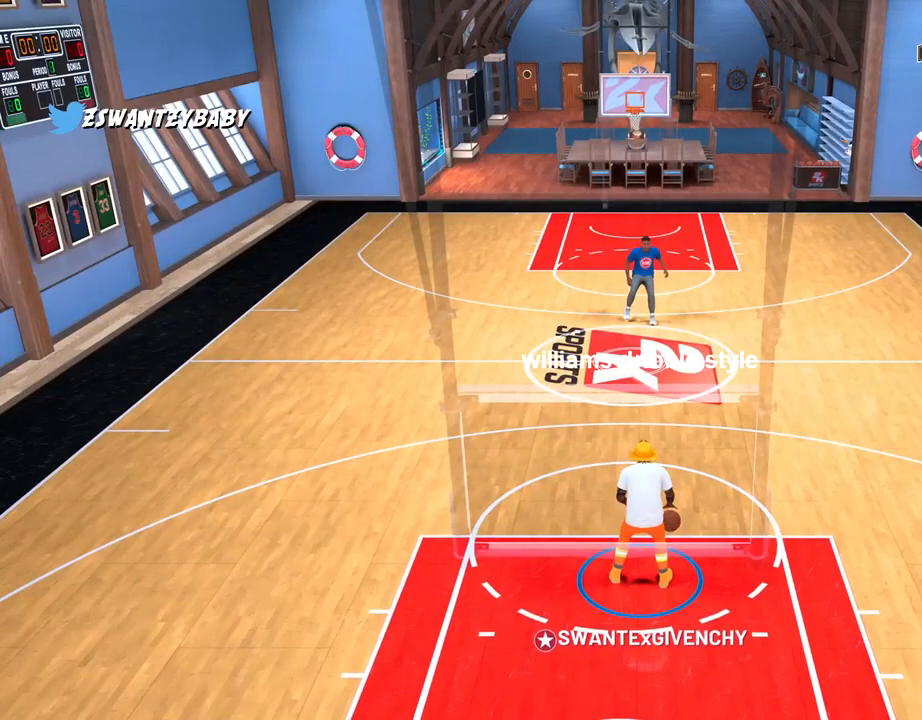
{"buttons": [], "left_stick": "center", "right_stick": "left", "events": [[50, "left_stick", "center"], [450, "right_stick", "left"]]}
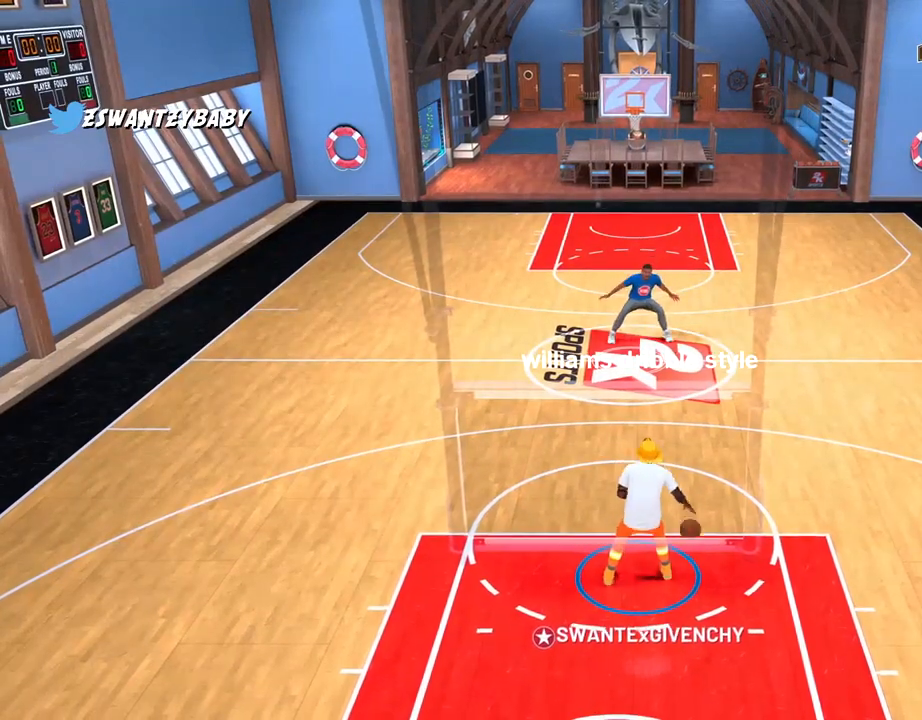
{"buttons": [], "left_stick": "up-right", "right_stick": "center", "events": [[33, "right_stick", "center"], [117, "left_stick", "up-left"], [250, "left_stick", "center"], [317, "right_stick", "right"], [400, "right_stick", "center"], [483, "left_stick", "up-right"]]}
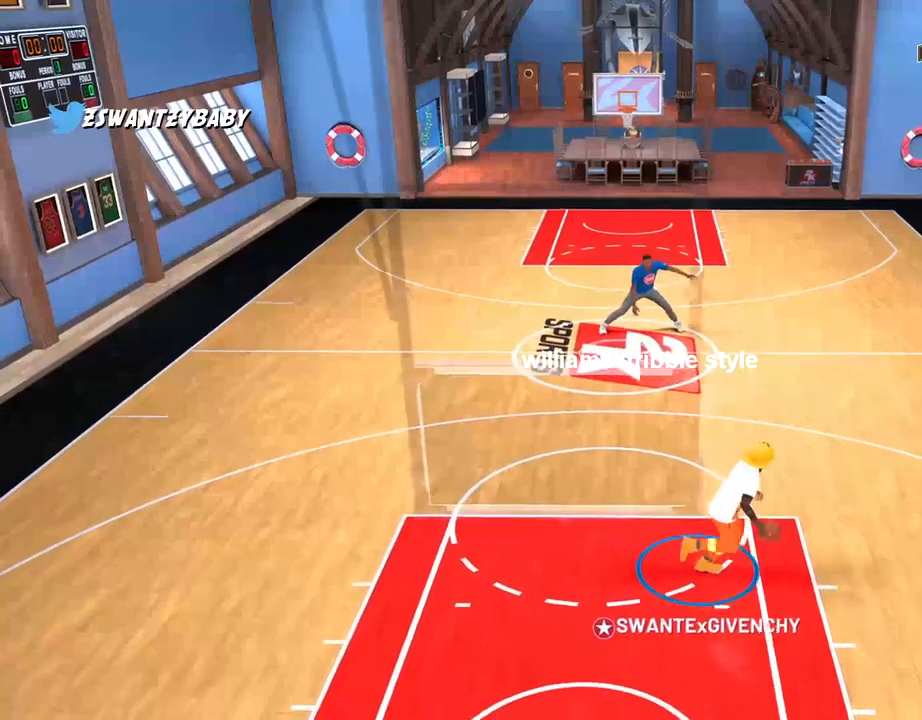
{"buttons": [], "left_stick": "center", "right_stick": "center", "events": [[100, "left_stick", "center"], [167, "right_stick", "left"], [267, "right_stick", "center"], [383, "left_stick", "up-left"], [483, "left_stick", "center"]]}
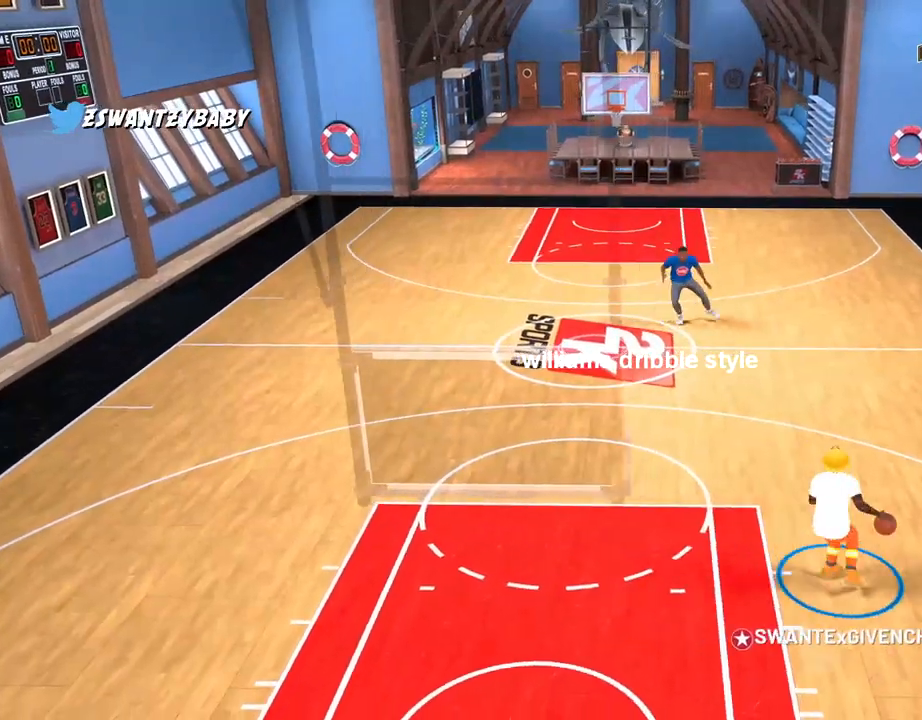
{"buttons": [], "left_stick": "center", "right_stick": "left", "events": [[67, "right_stick", "right"], [167, "right_stick", "center"], [300, "left_stick", "up-right"], [417, "left_stick", "center"], [433, "right_stick", "left"]]}
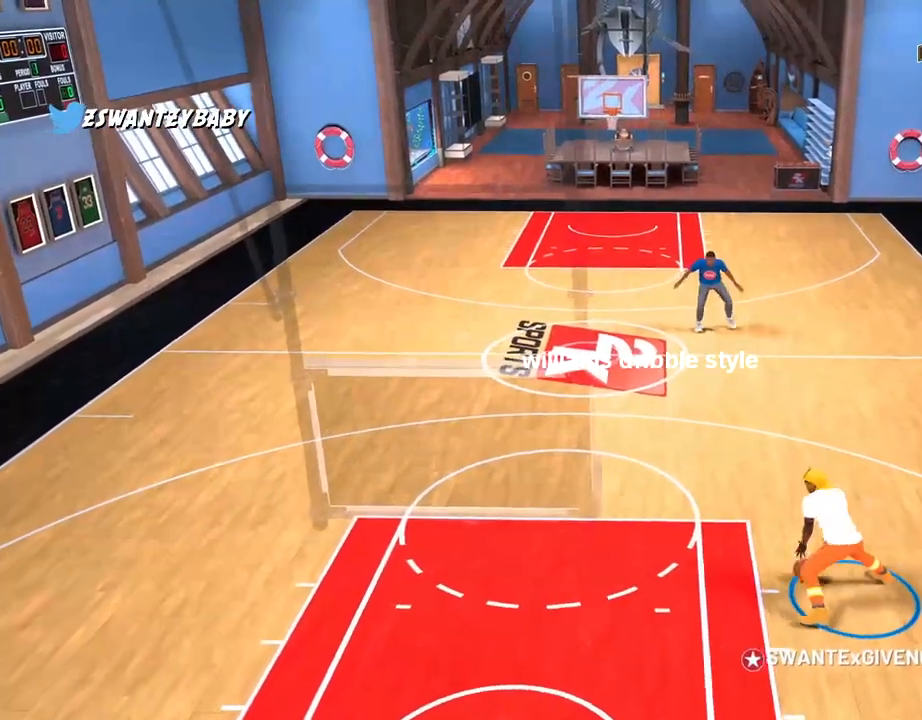
{"buttons": [], "left_stick": "center", "right_stick": "center"}
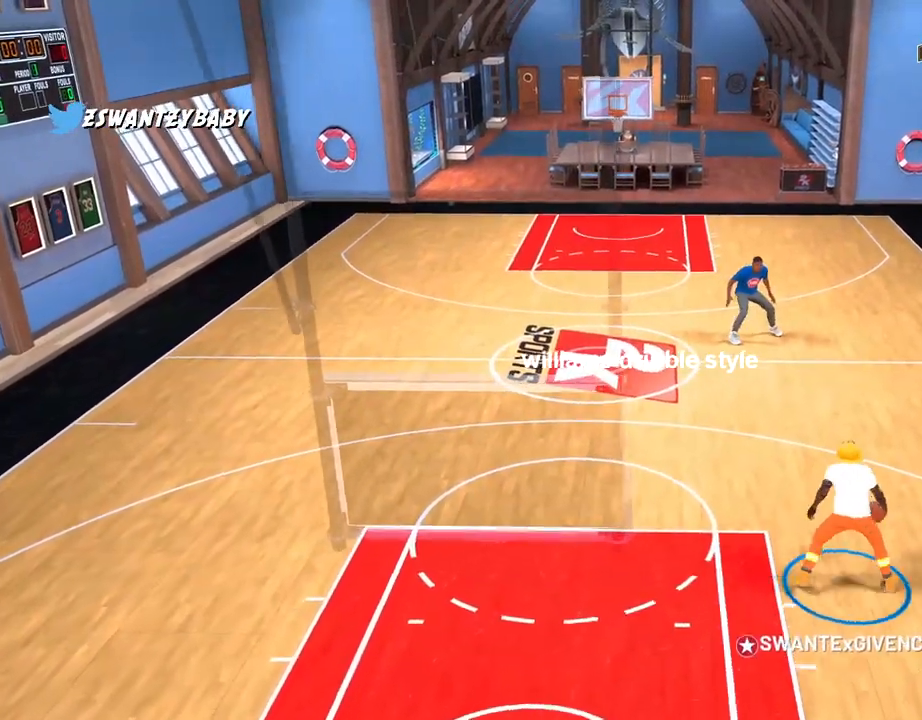
{"buttons": [], "left_stick": "up-left", "right_stick": "center", "events": [[100, "left_stick", "up-left"]]}
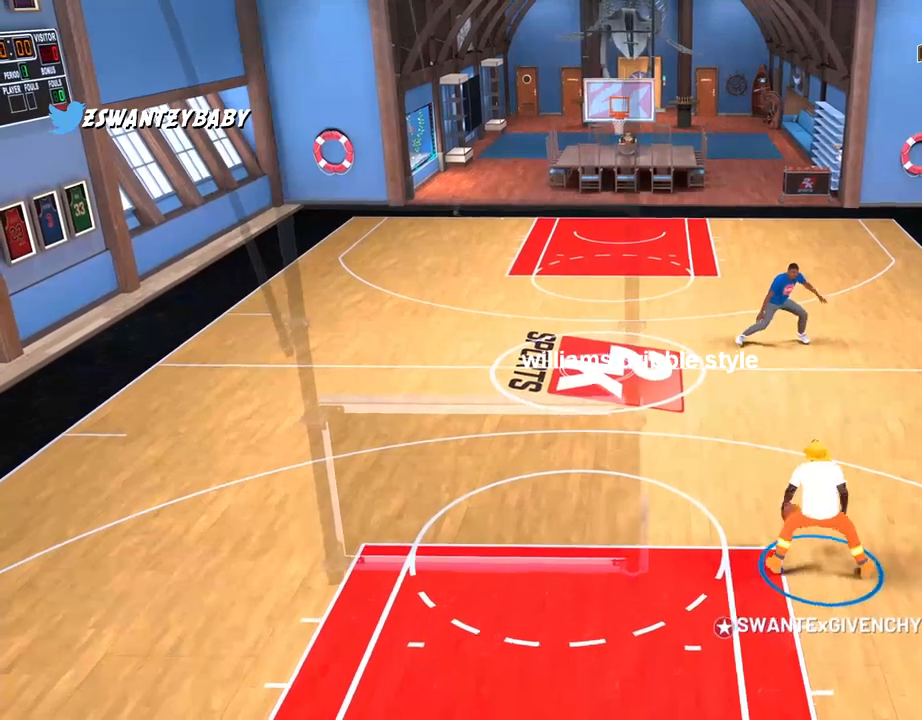
{"buttons": [], "left_stick": "center", "right_stick": "right", "events": [[367, "left_stick", "center"], [500, "right_stick", "right"]]}
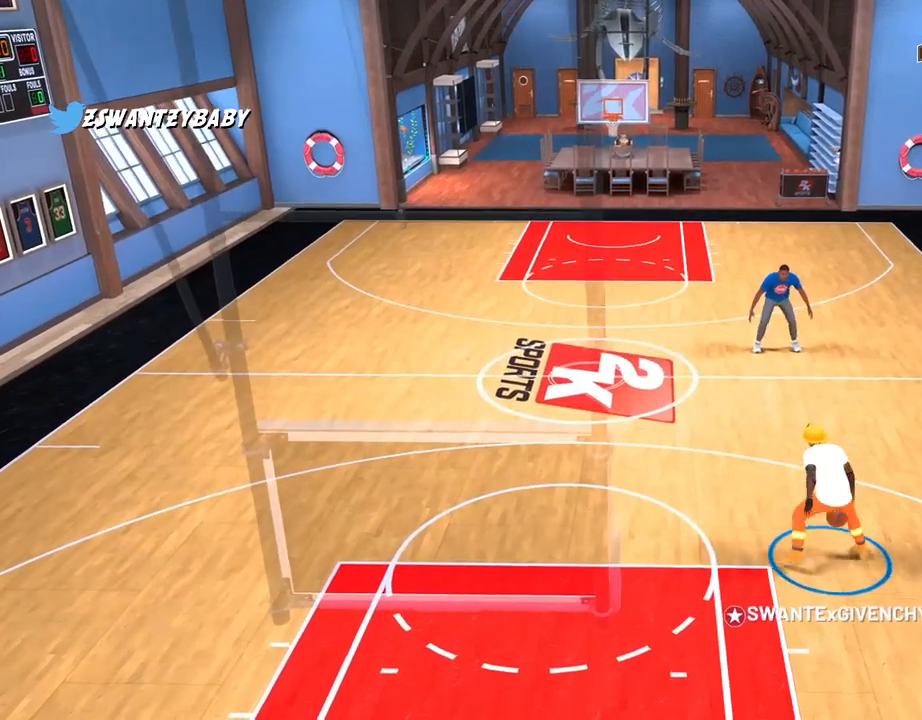
{"buttons": [], "left_stick": "center", "right_stick": "left", "events": [[100, "right_stick", "center"], [450, "right_stick", "left"]]}
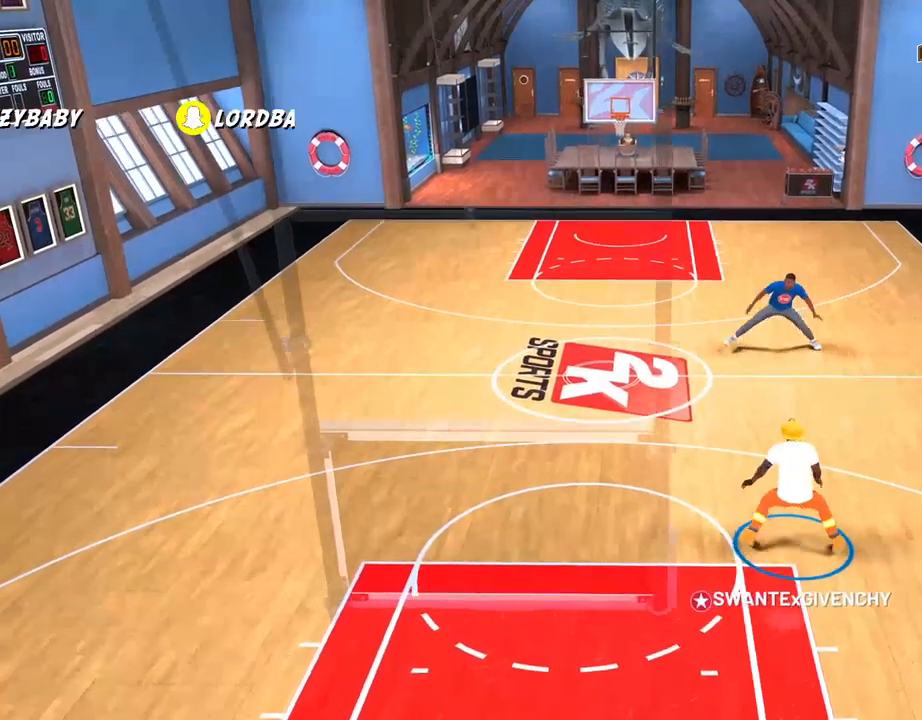
{"buttons": [], "left_stick": "up-right", "right_stick": "center", "events": [[33, "right_stick", "center"], [150, "left_stick", "up-right"]]}
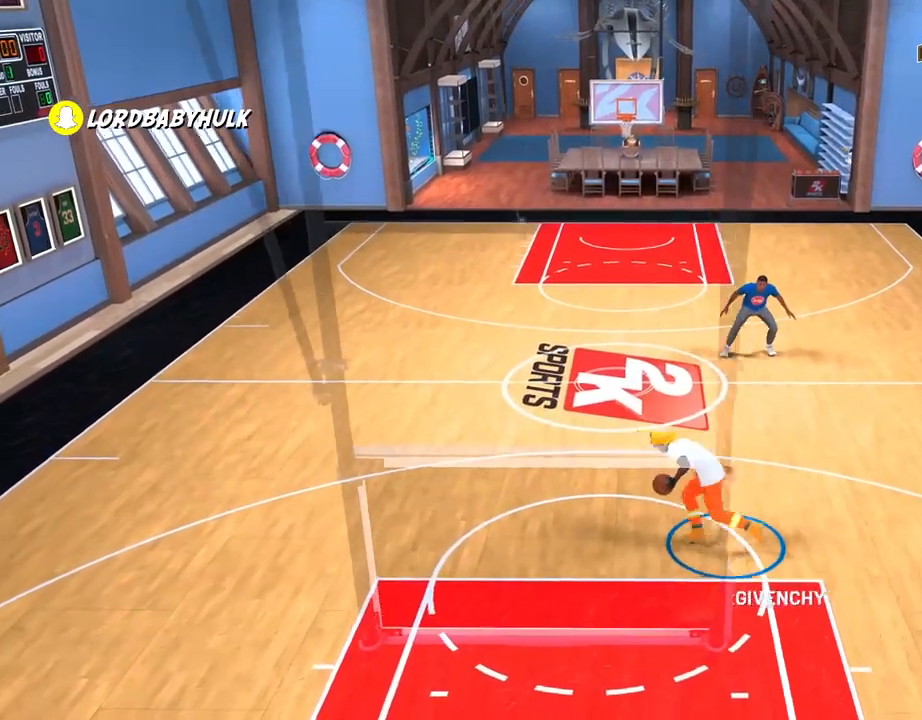
{"buttons": [], "left_stick": "center", "right_stick": "left"}
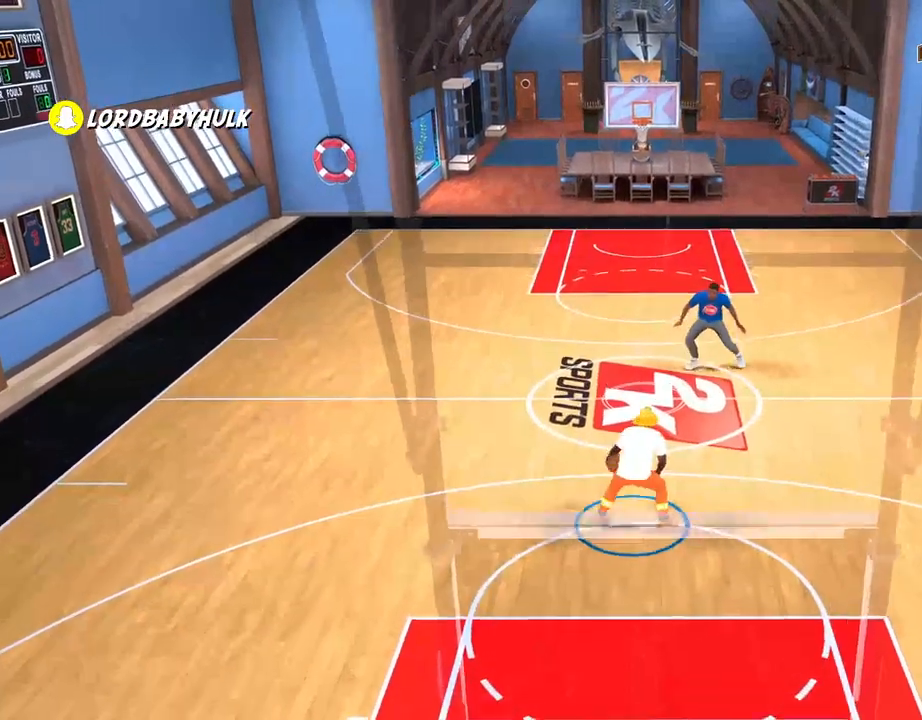
{"buttons": [], "left_stick": "center", "right_stick": "right", "events": [[67, "right_stick", "center"], [433, "right_stick", "right"]]}
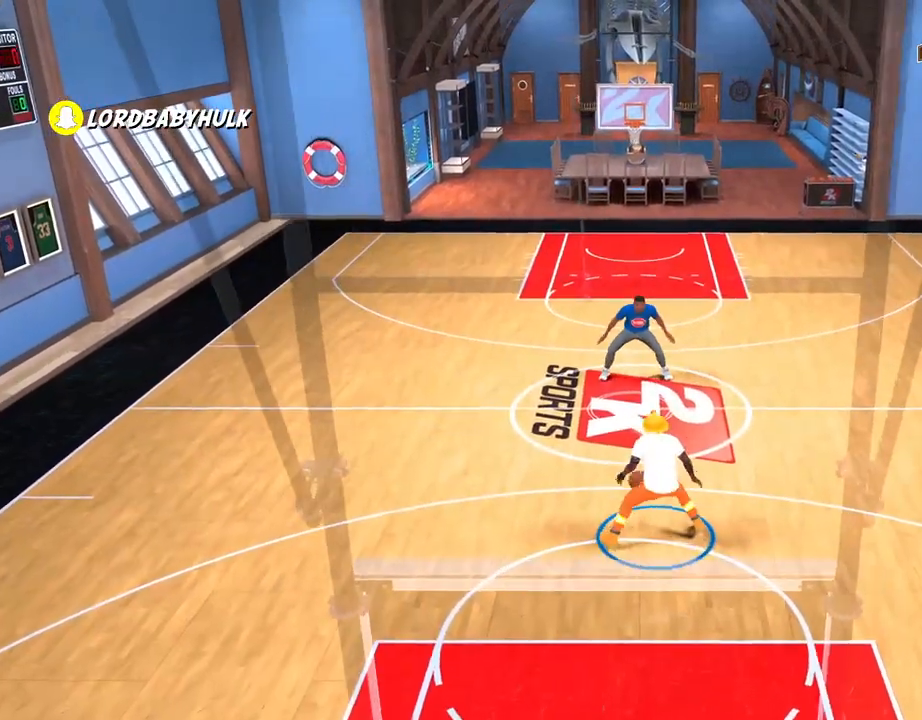
{"buttons": [], "left_stick": "up-left", "right_stick": "center", "events": [[17, "L2", "down"], [17, "right_stick", "center"], [100, "left_stick", "up-left"], [183, "L2", "up"]]}
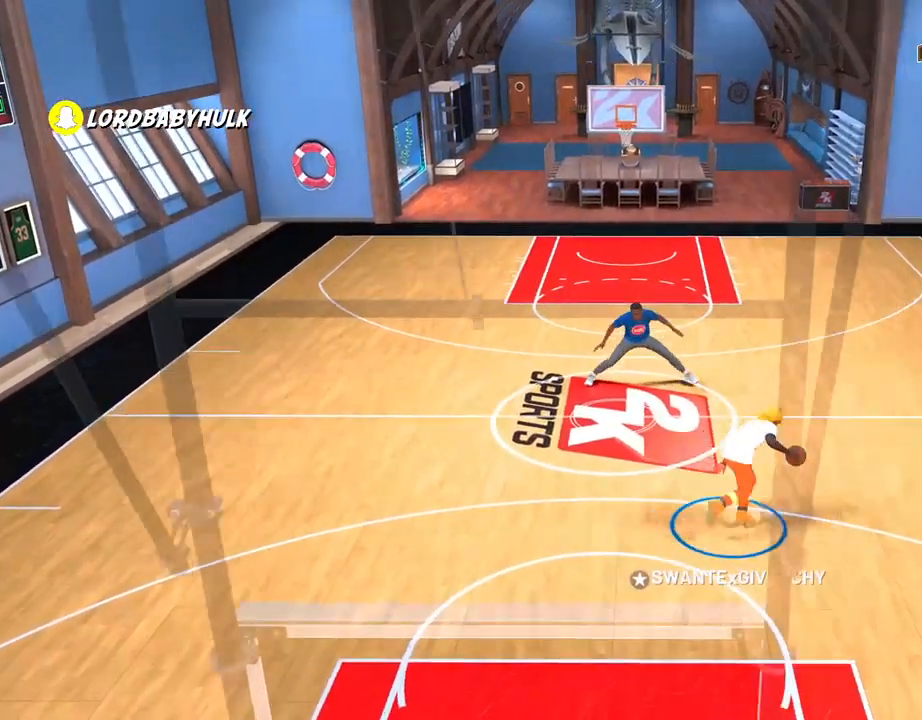
{"buttons": [], "left_stick": "center", "right_stick": "center", "events": [[67, "left_stick", "center"], [317, "right_stick", "right"], [383, "right_stick", "center"]]}
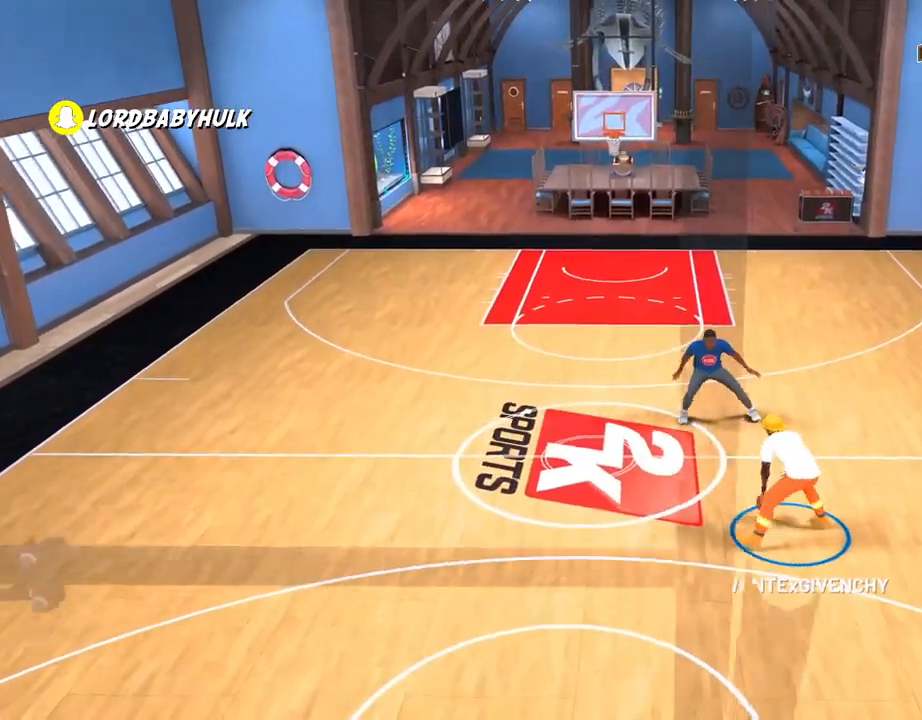
{"buttons": [], "left_stick": "center", "right_stick": "left", "events": [[17, "left_stick", "down"], [67, "left_stick", "down-left"], [183, "left_stick", "center"], [500, "right_stick", "left"]]}
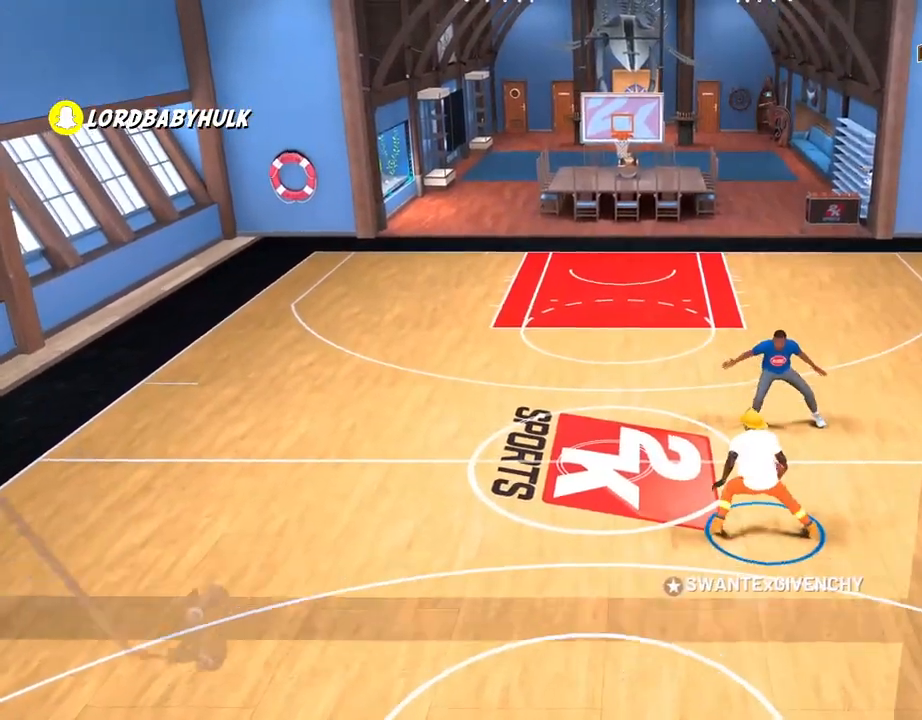
{"buttons": [], "left_stick": "up-left", "right_stick": "center", "events": [[100, "right_stick", "center"], [133, "left_stick", "up-left"]]}
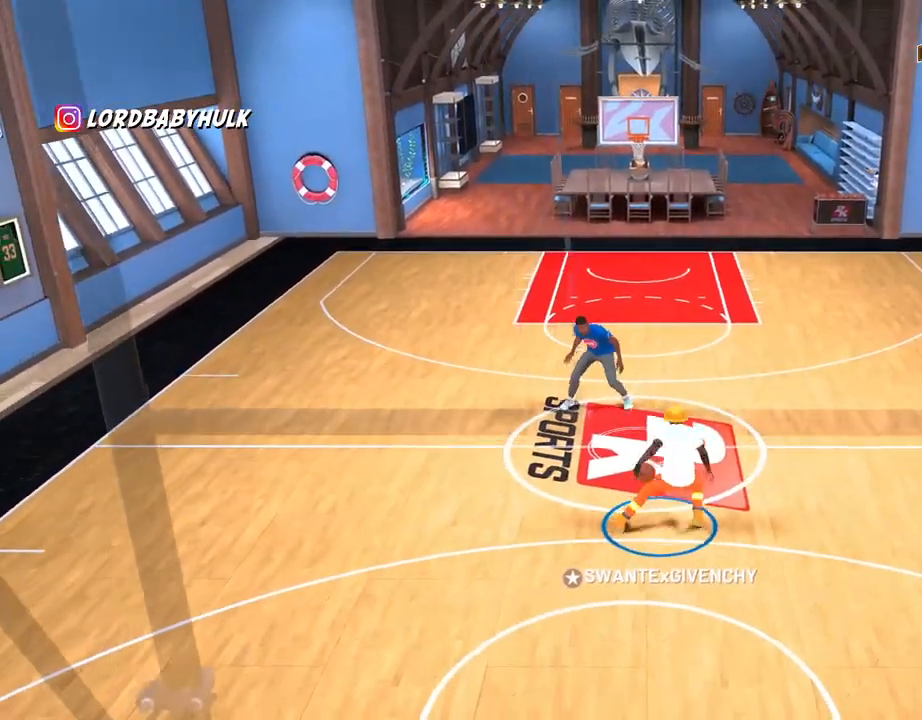
{"buttons": [], "left_stick": "center", "right_stick": "center", "events": [[400, "left_stick", "center"]]}
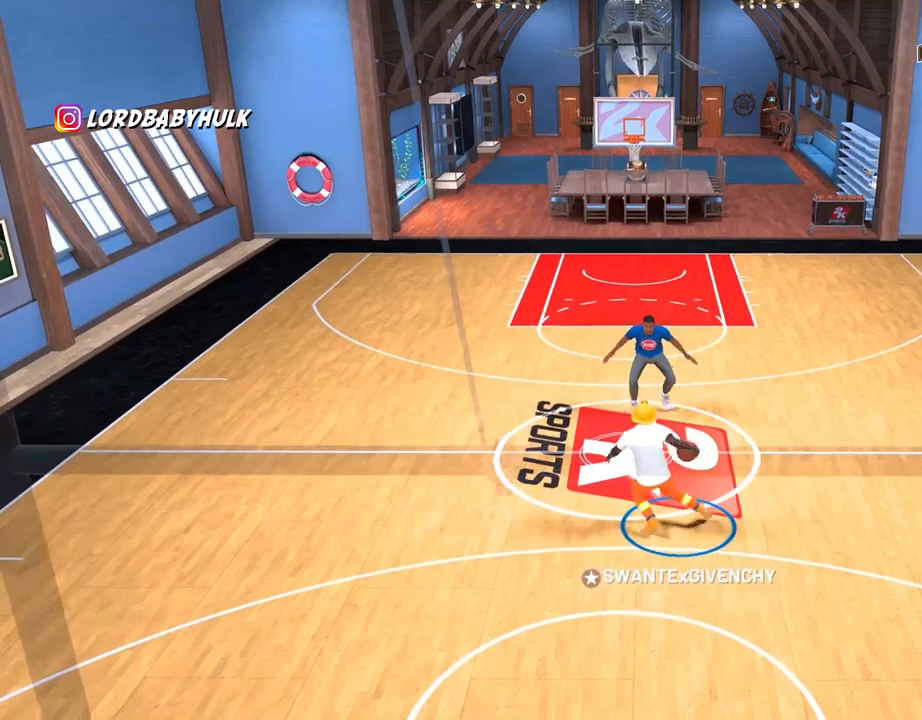
{"buttons": [], "left_stick": "center", "right_stick": "center", "events": [[50, "right_stick", "right"], [117, "L2", "down"], [133, "right_stick", "center"], [267, "L2", "up"]]}
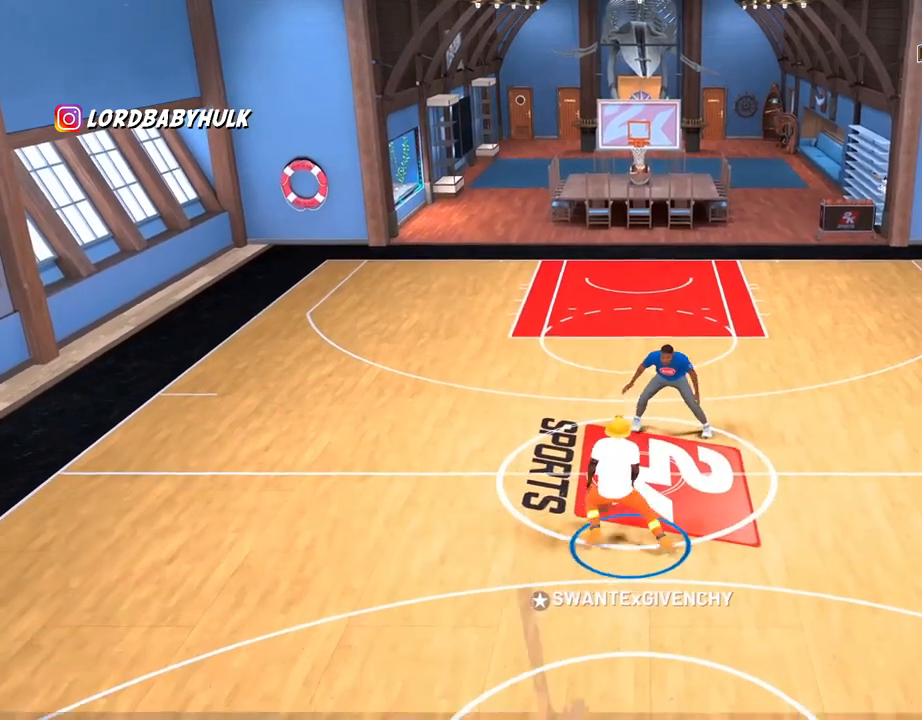
{"buttons": [], "left_stick": "up-right", "right_stick": "center", "events": [[50, "right_stick", "left"], [117, "right_stick", "center"], [217, "left_stick", "up-right"]]}
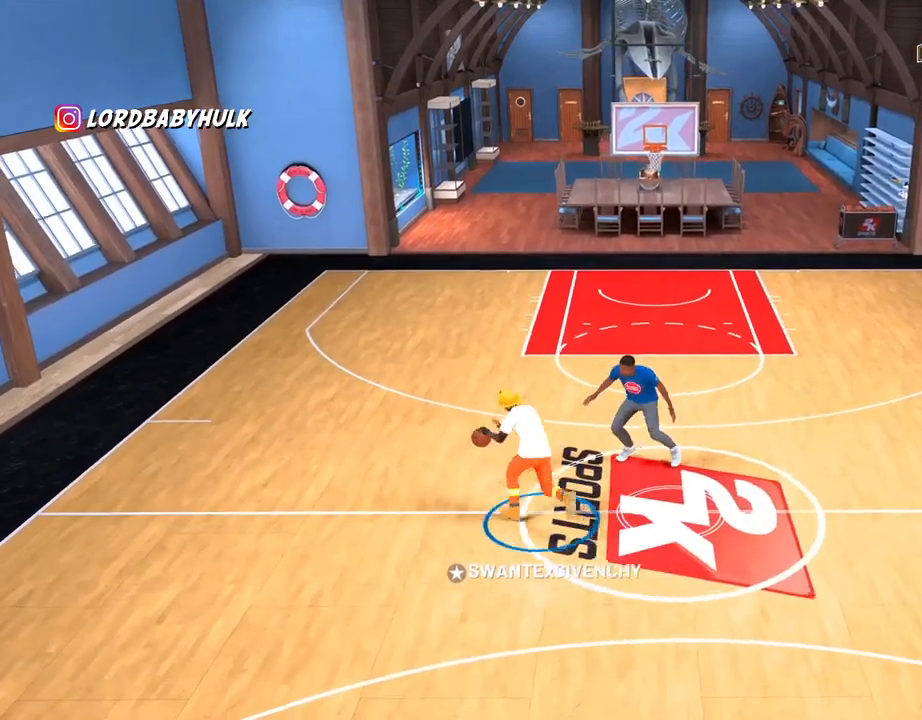
{"buttons": [], "left_stick": "right", "right_stick": "center", "events": [[100, "left_stick", "right"]]}
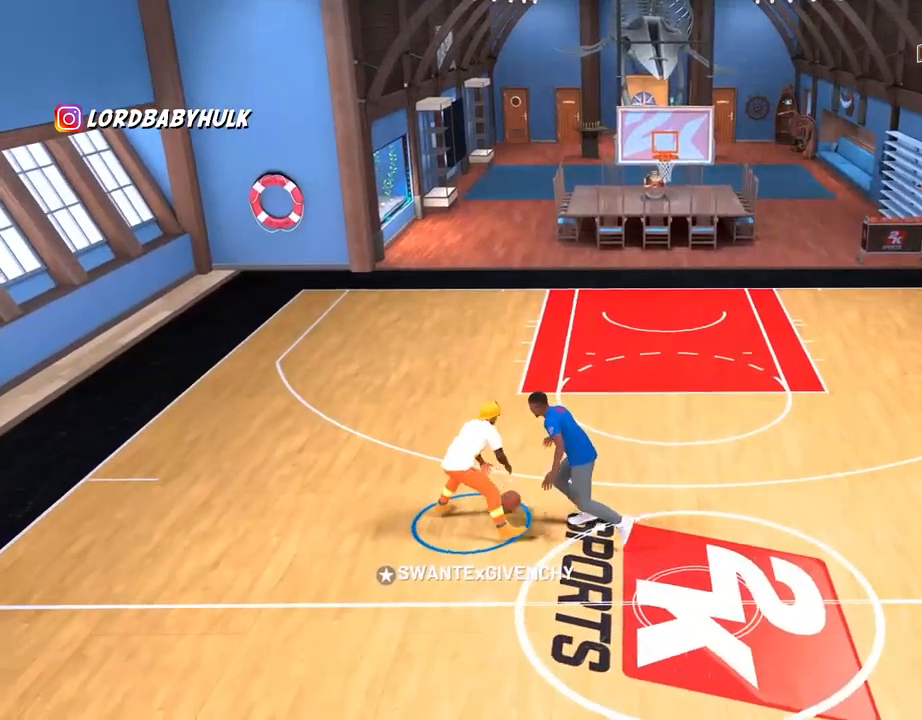
{"buttons": ["CIRCLE"], "left_stick": "right", "right_stick": "center", "events": [[400, "CIRCLE", "down"]]}
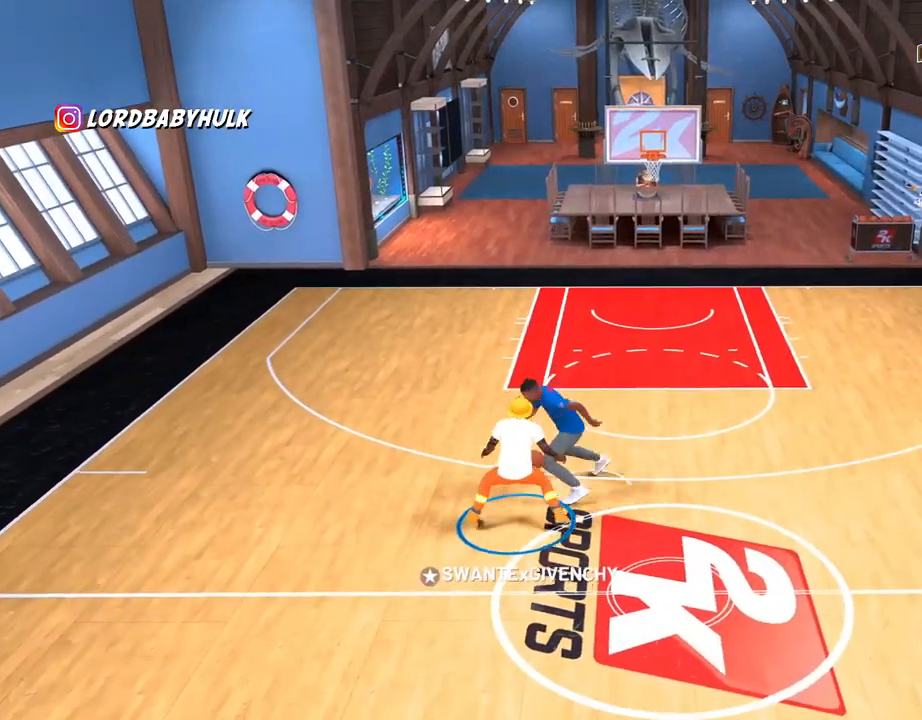
{"buttons": ["CIRCLE"], "left_stick": "right", "right_stick": "center", "events": []}
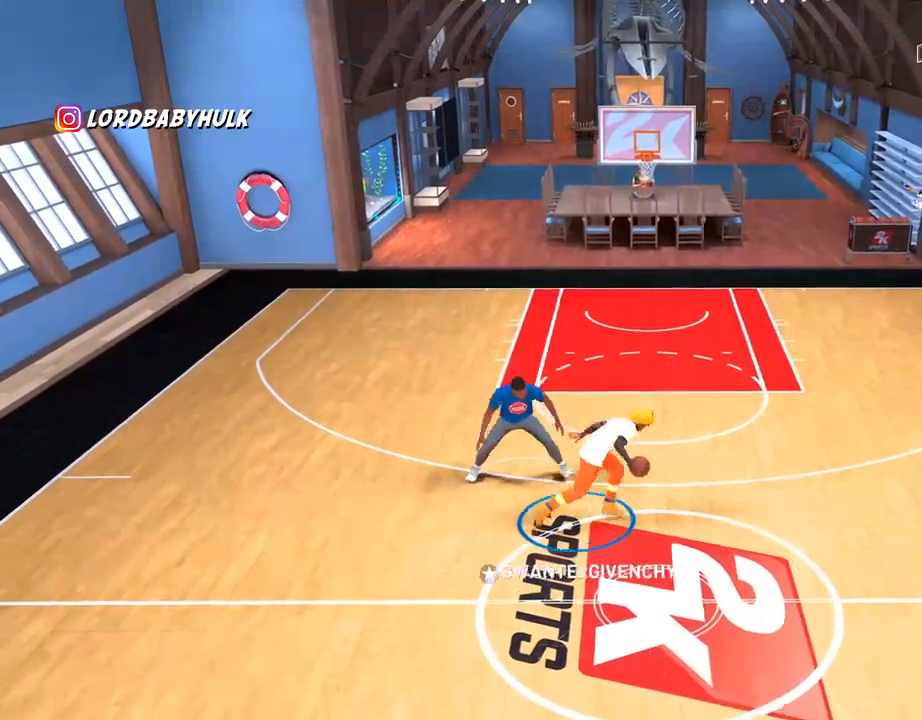
{"buttons": [], "left_stick": "left", "right_stick": "center", "events": [[50, "CIRCLE", "up"], [233, "left_stick", "left"]]}
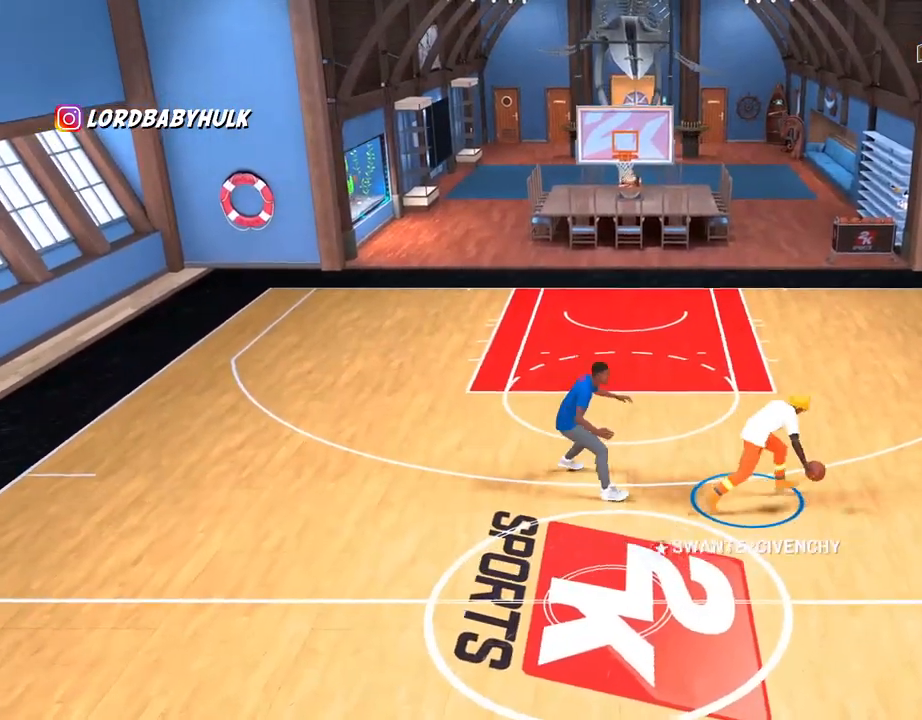
{"buttons": [], "left_stick": "center", "right_stick": "center", "events": [[150, "left_stick", "center"]]}
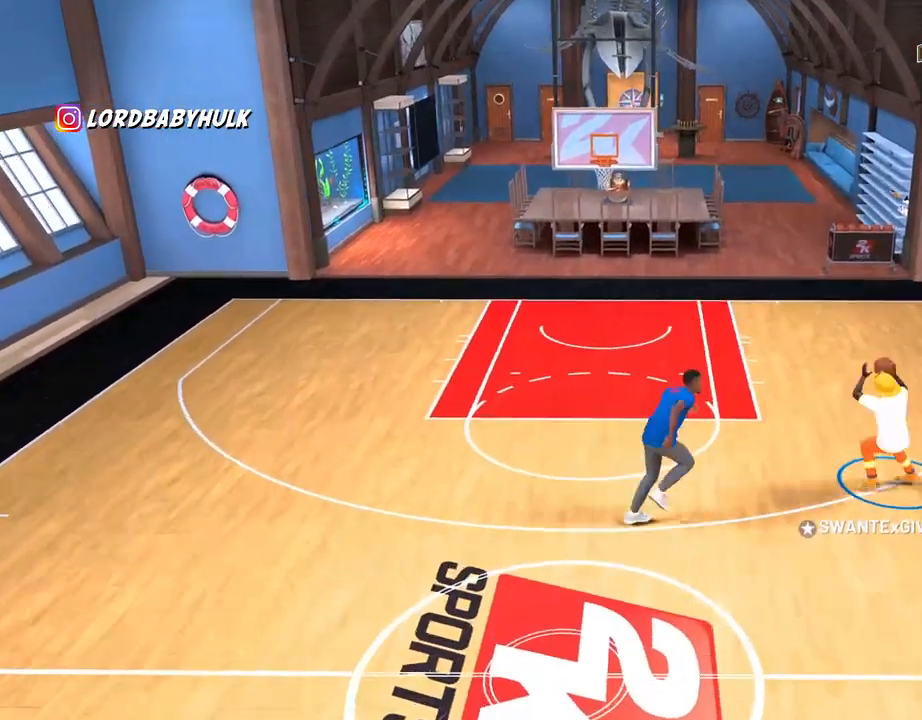
{"buttons": [], "left_stick": "center", "right_stick": "center", "events": []}
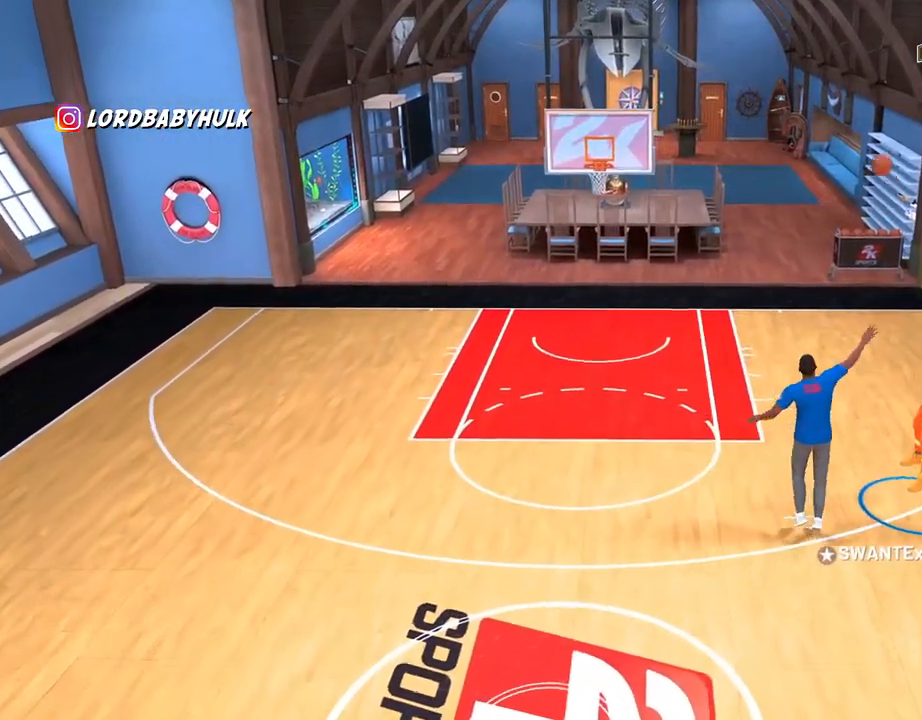
{"buttons": [], "left_stick": "center", "right_stick": "center", "events": []}
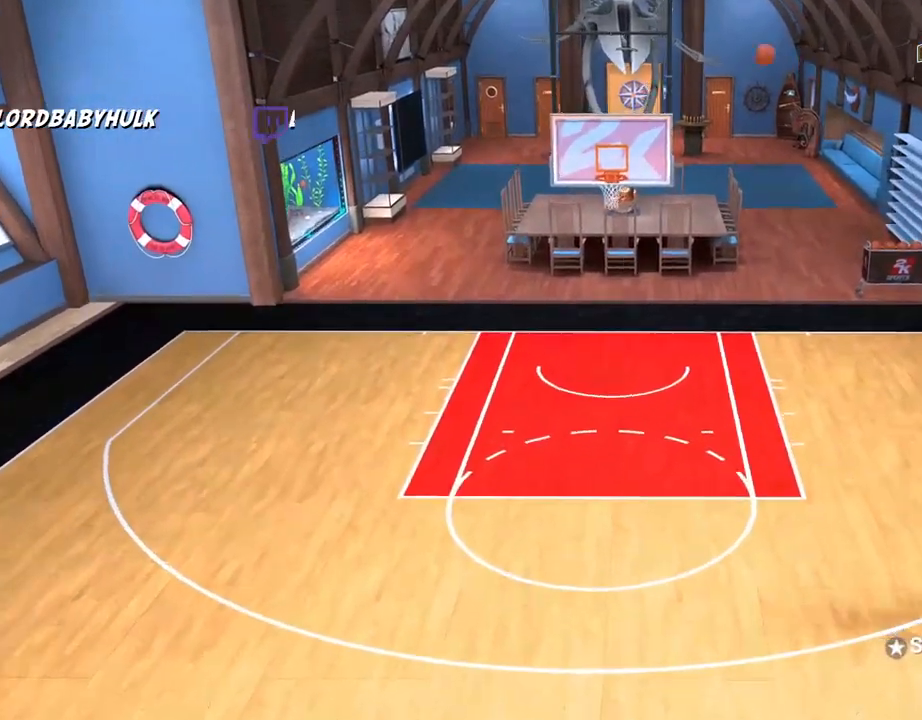
{"buttons": [], "left_stick": "center", "right_stick": "center", "events": [[17, "L2", "down"], [417, "L2", "up"]]}
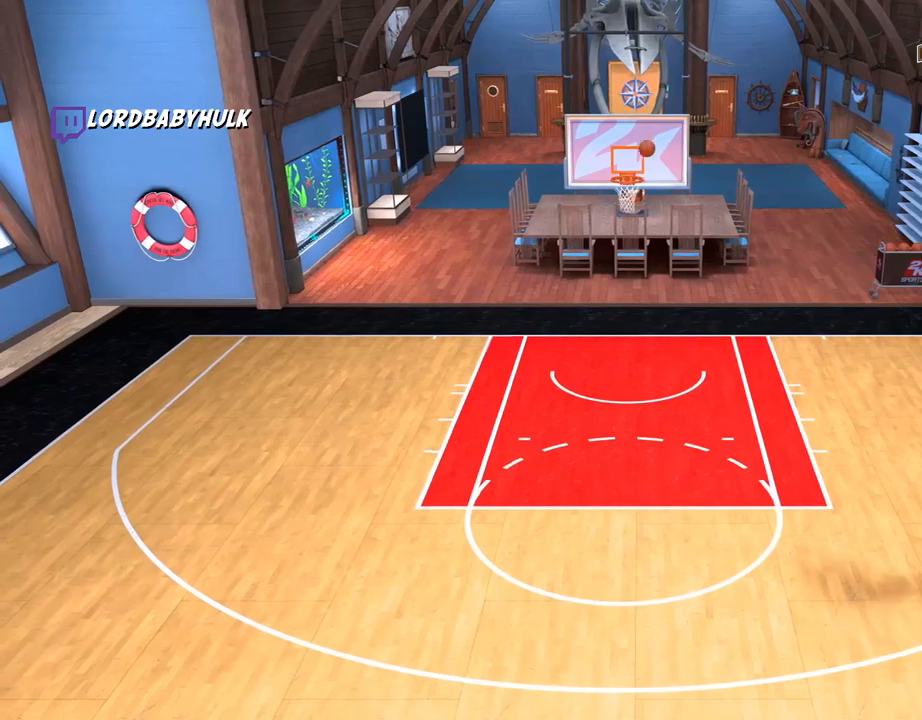
{"buttons": [], "left_stick": "center", "right_stick": "center", "events": []}
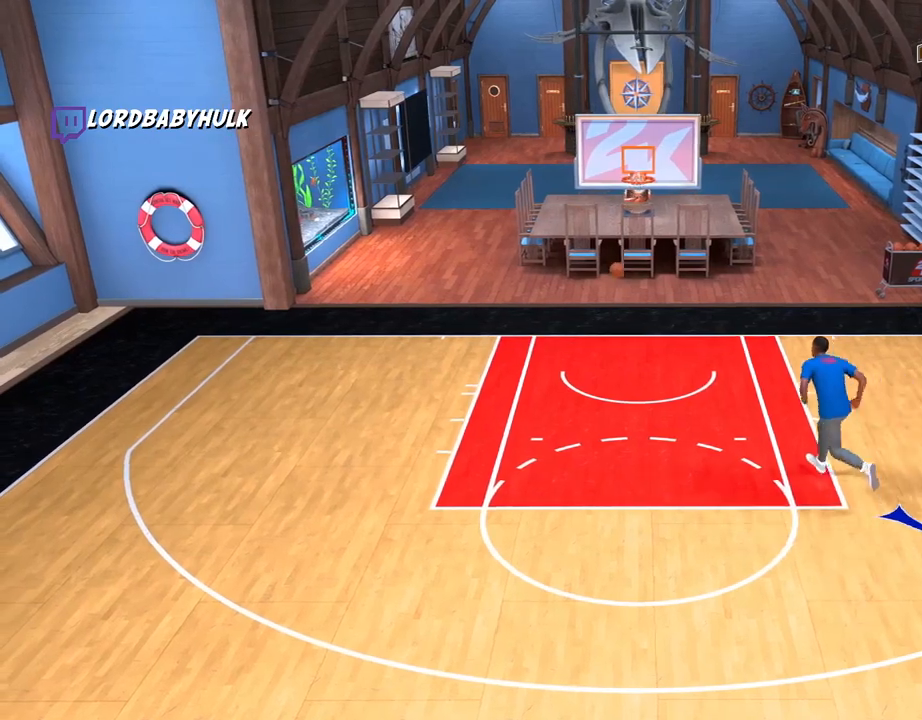
{"buttons": [], "left_stick": "up-right", "right_stick": "center", "events": [[67, "left_stick", "up-right"]]}
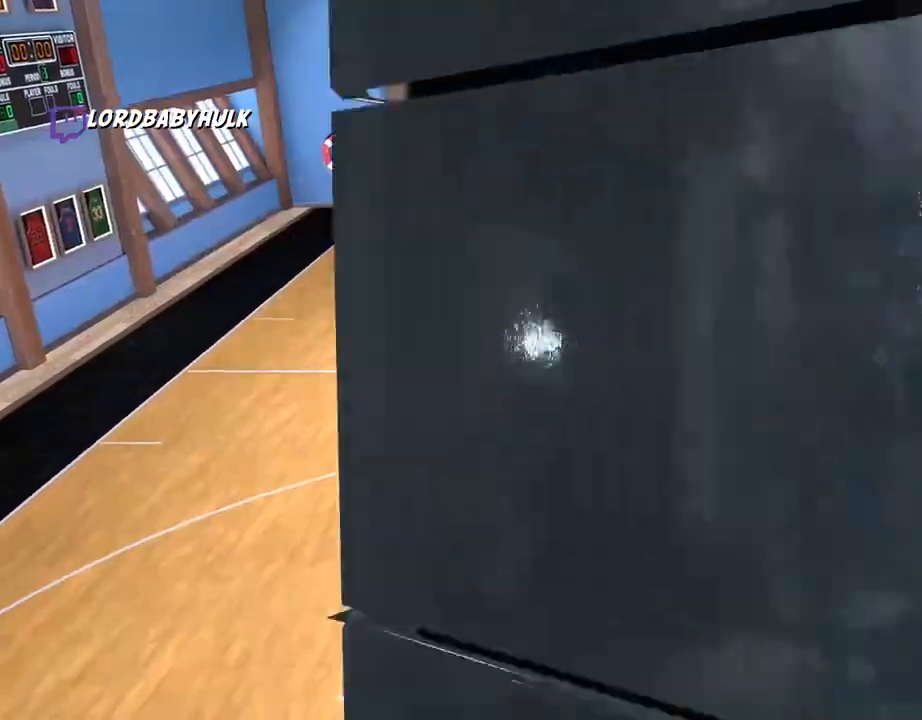
{"buttons": [], "left_stick": "up-right", "right_stick": "center", "events": [[50, "L2", "down"], [133, "L2", "up"]]}
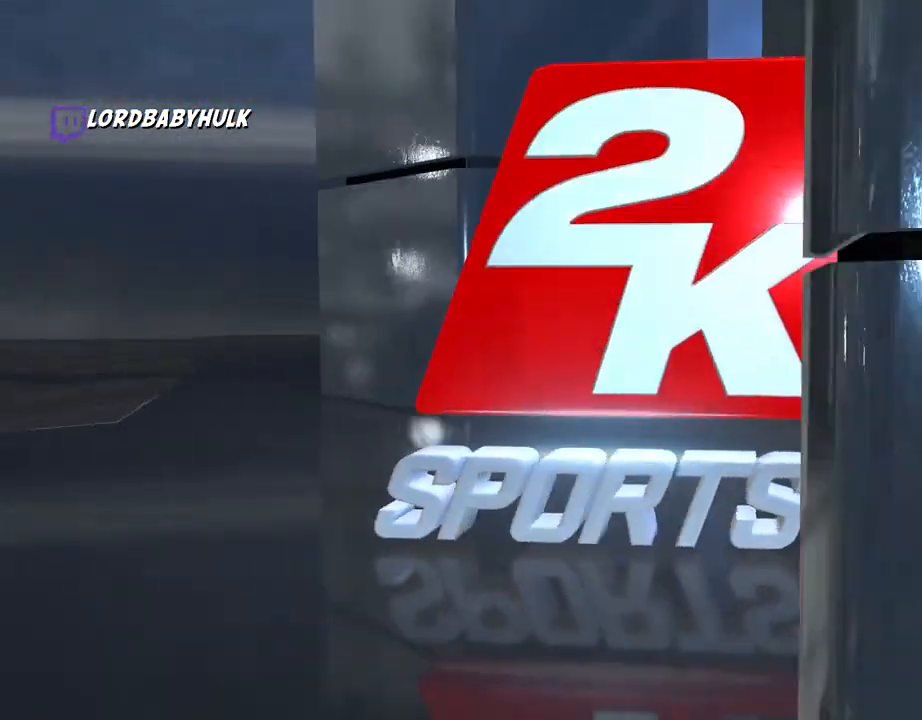
{"buttons": [], "left_stick": "center", "right_stick": "center"}